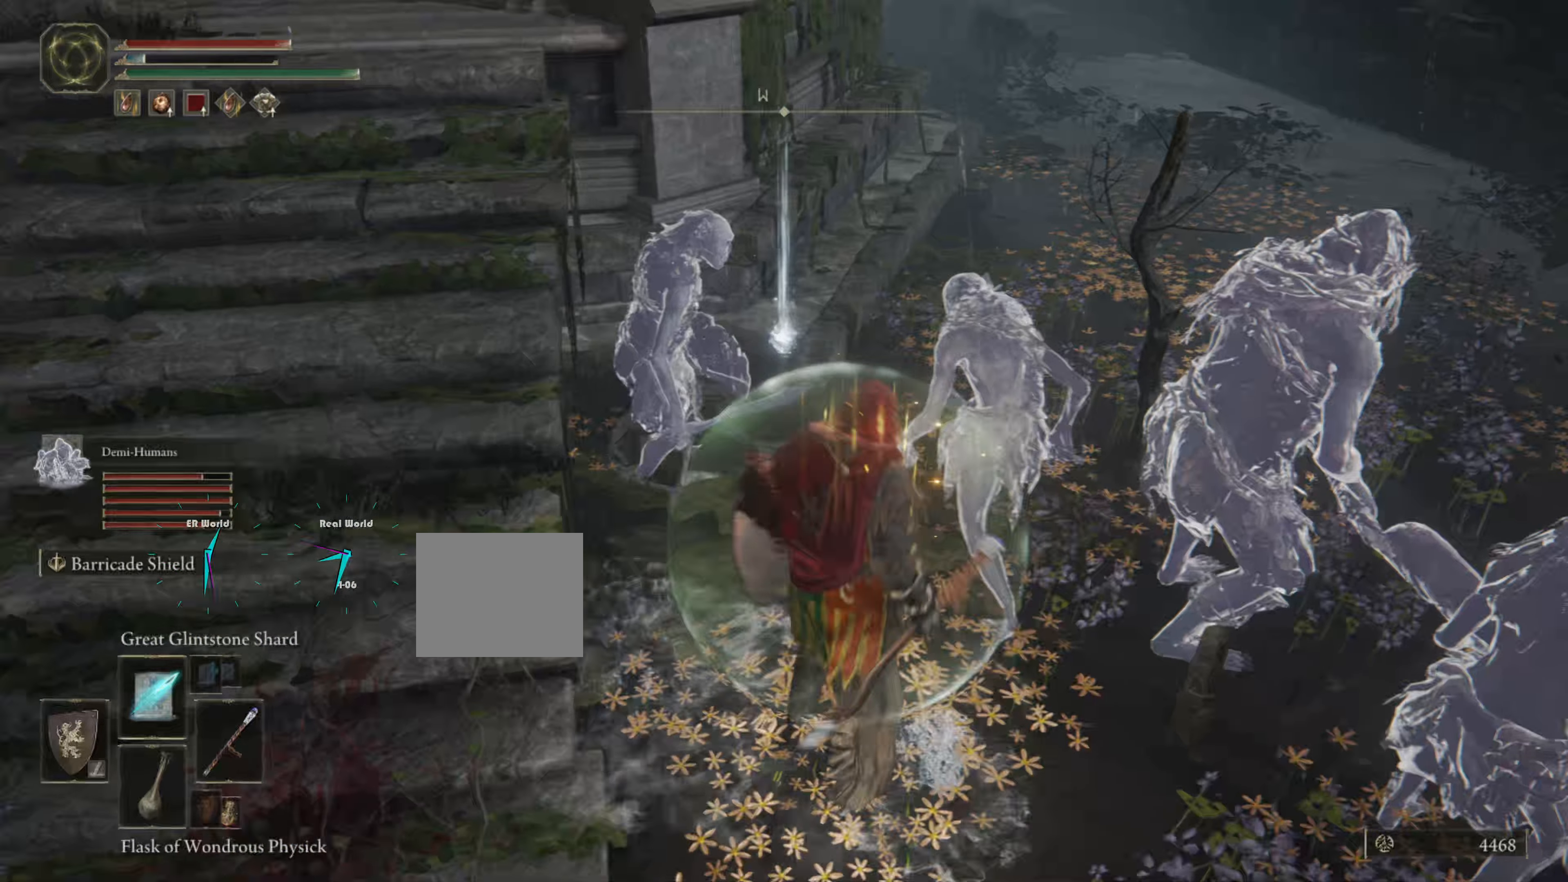
Gameplay with a controller (PlayStation layout); each line is a JSON object with the inputs held at the frame after it (dt_ms = milliseconds from this image to that frame). "button_events" lists button changes between this image and that frame as [ms after this image, input, new state], when the widget could be followed in between (sticks are given only as held states).
{"dt_ms": 1000, "buttons": [], "left_stick": "up", "right_stick": "center", "button_events": []}
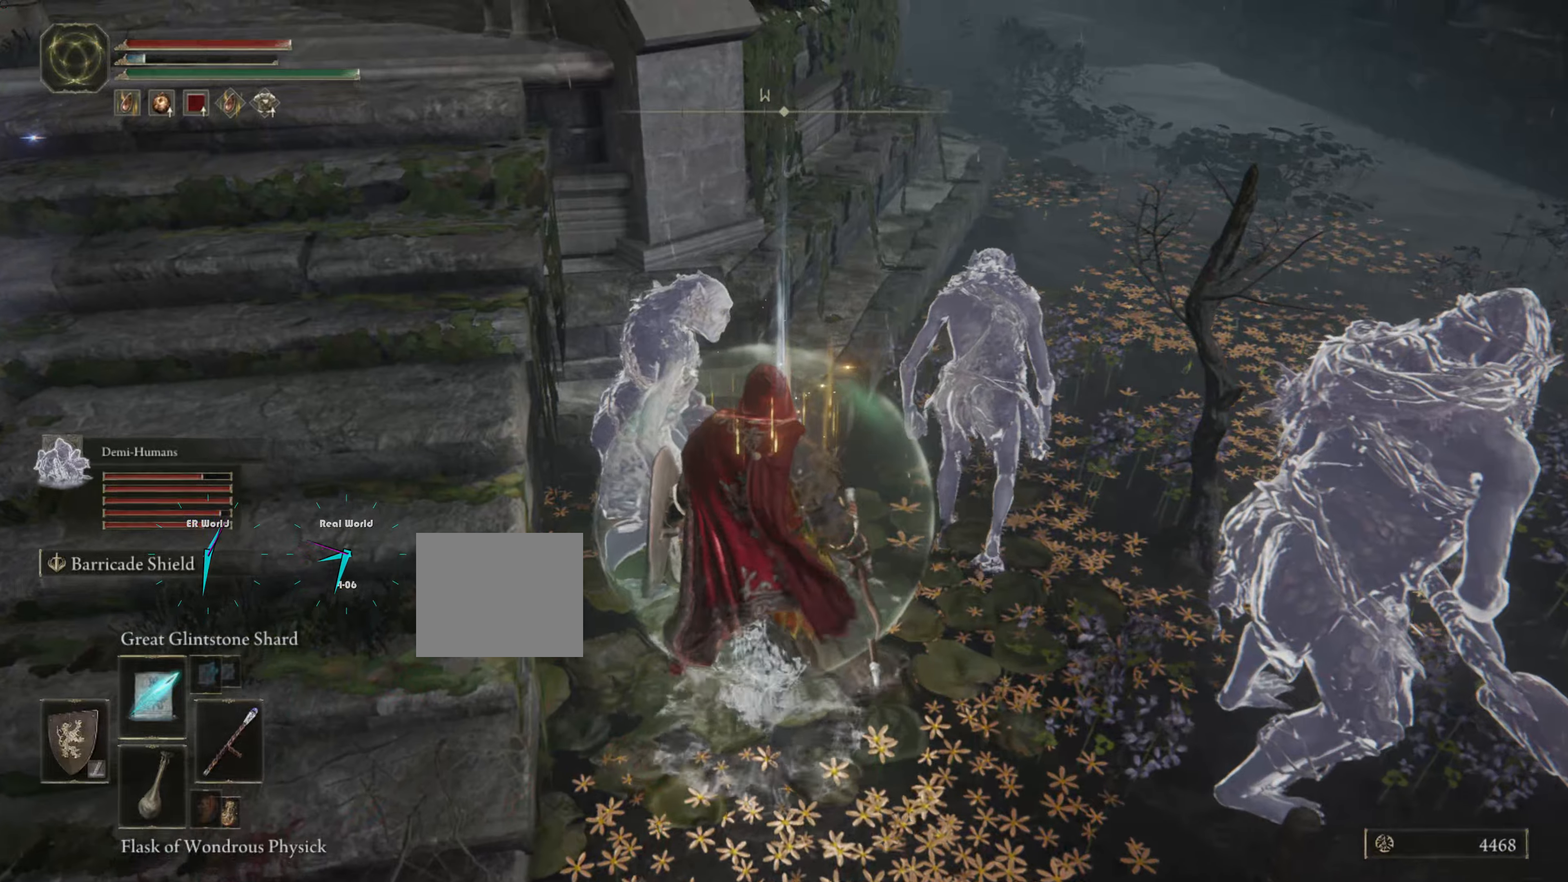
{"dt_ms": 500, "buttons": [], "left_stick": "down", "right_stick": "center", "button_events": []}
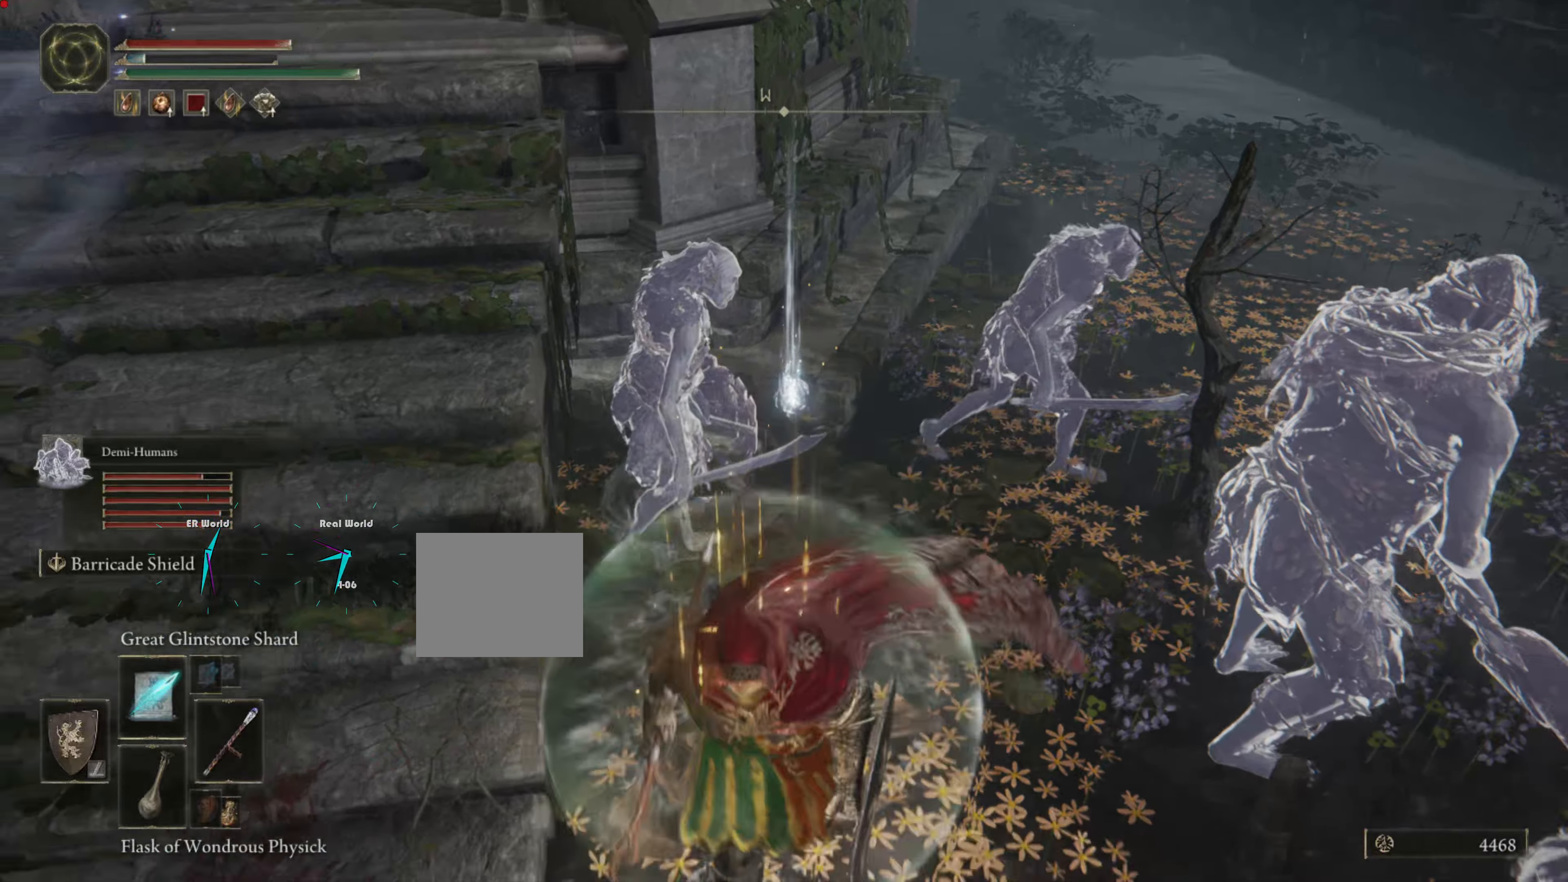
{"dt_ms": 500, "buttons": [], "left_stick": "down-left", "right_stick": "center", "button_events": []}
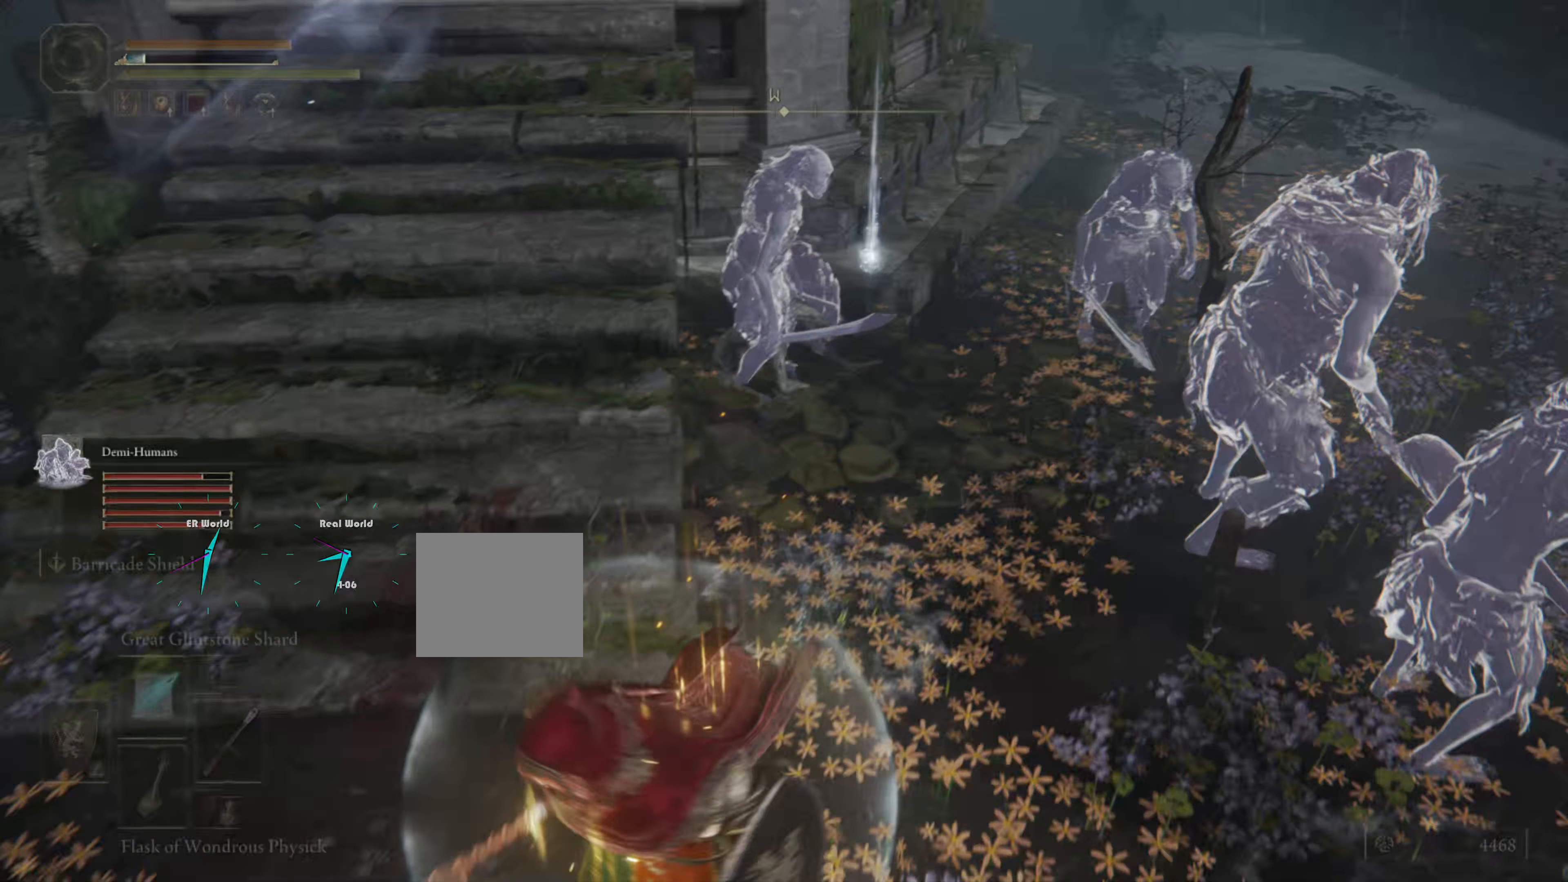
{"dt_ms": 500, "buttons": [], "left_stick": "up-left", "right_stick": "center", "button_events": []}
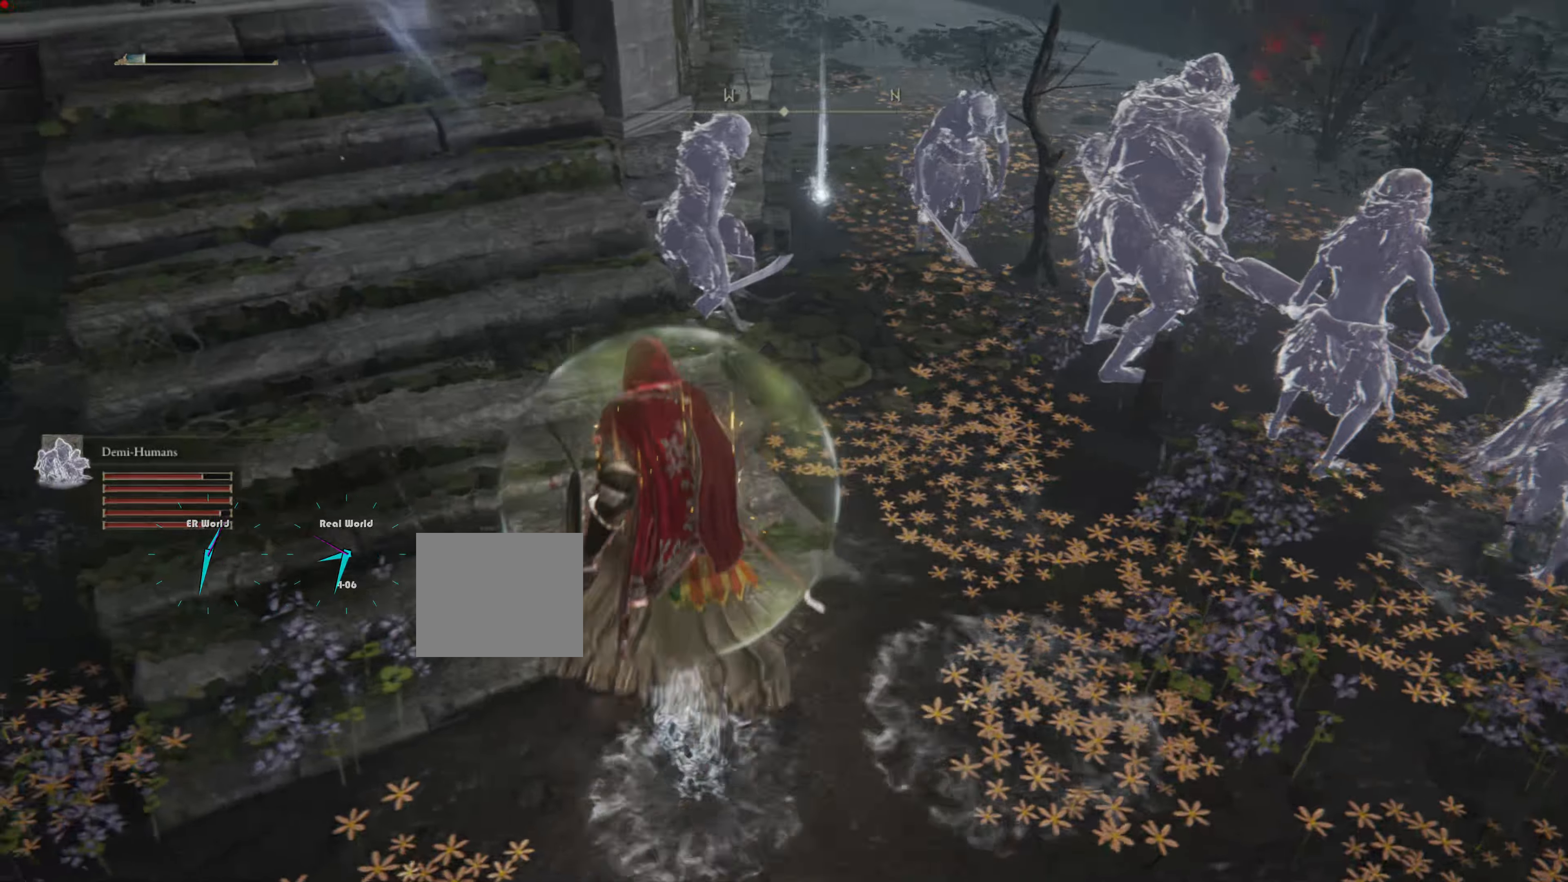
{"dt_ms": 500, "buttons": [], "left_stick": "up", "right_stick": "center", "button_events": []}
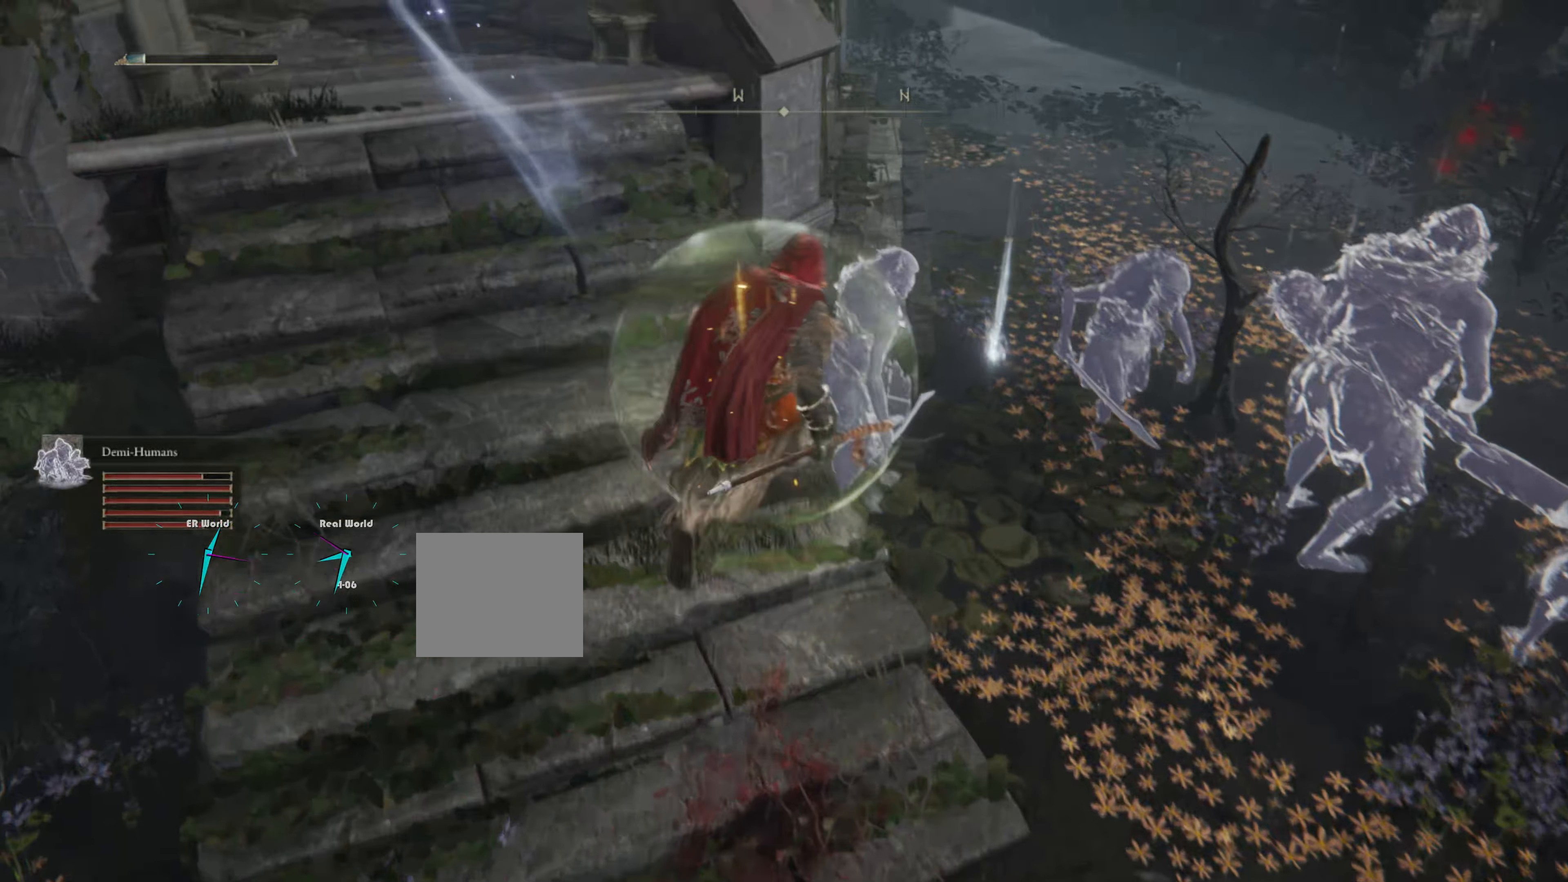
{"dt_ms": 500, "buttons": [], "left_stick": "up-right", "right_stick": "center", "button_events": []}
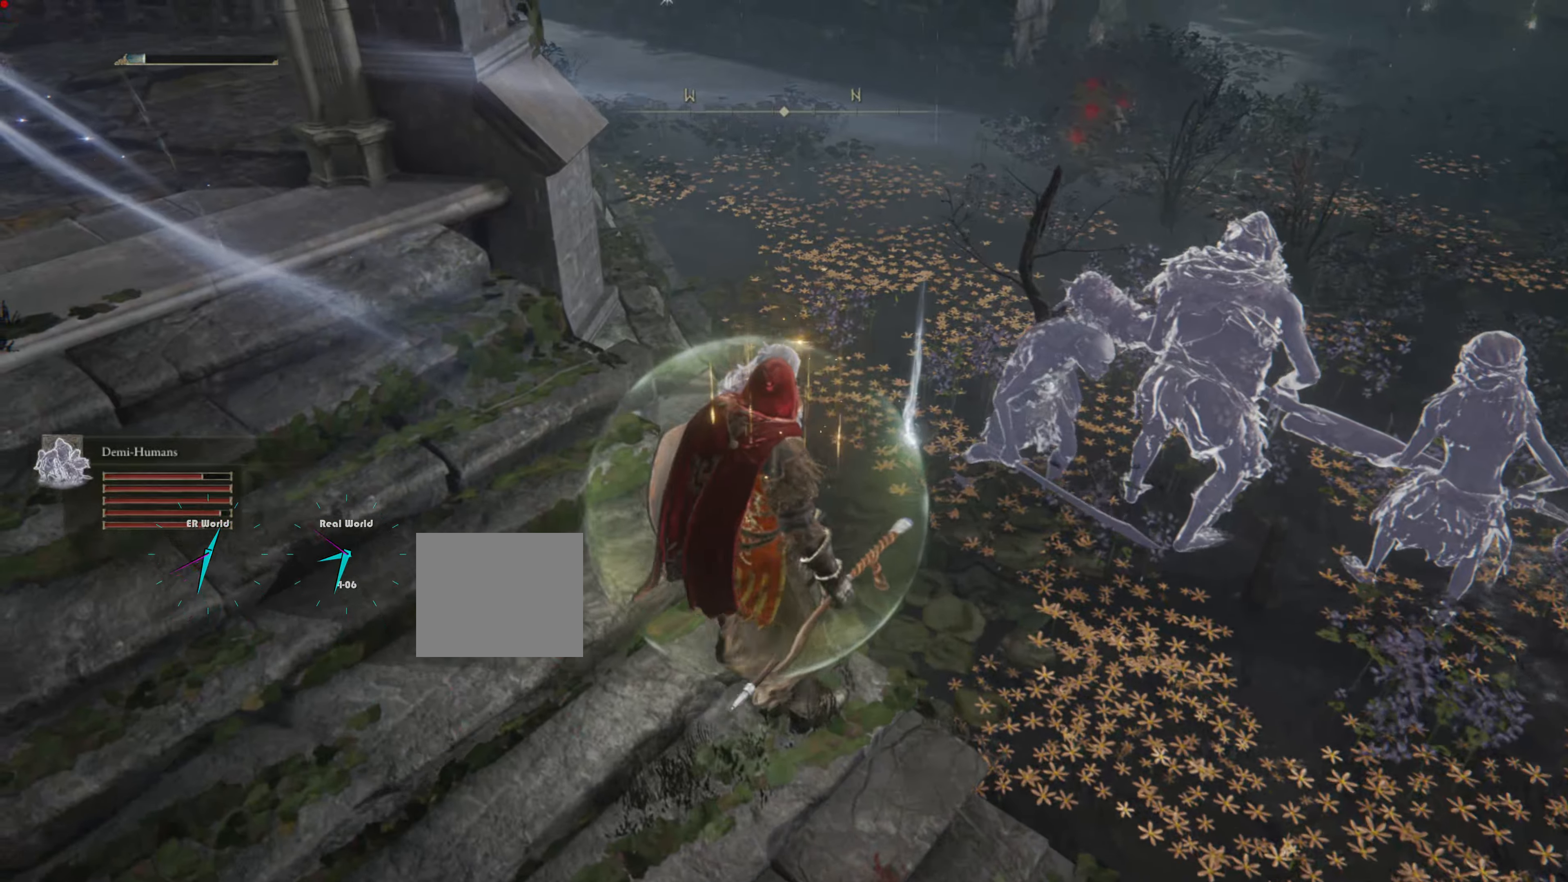
{"dt_ms": 500, "buttons": [], "left_stick": "center", "right_stick": "center", "button_events": []}